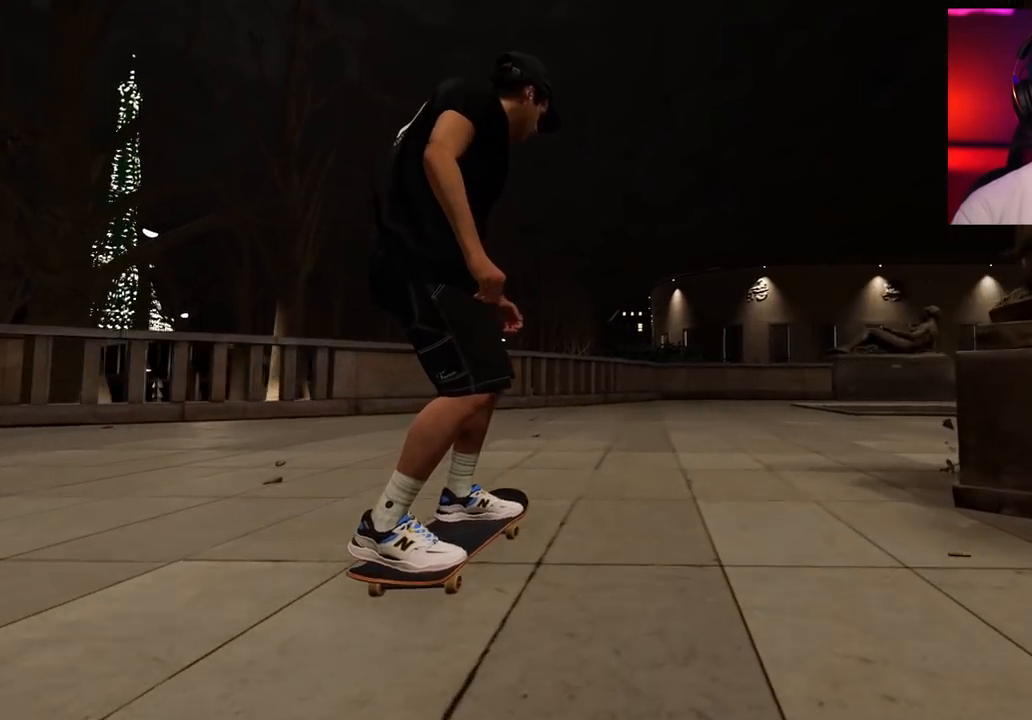
Gameplay with a controller (Xbox layout); each line is a JSON object with the inputs held at the frame after it. "events" lists button and stick changes between this image and that frame as [ms after this image, input, new state], when the widget could be followed in between. Not read: L3 R3.
{"buttons": ["R1"], "left_stick": "center", "right_stick": "down", "events": [[17, "DPAD_LEFT", "down"], [17, "L2", "down"], [17, "R2", "up"], [133, "DPAD_LEFT", "up"], [150, "L2", "up"], [283, "right_stick", "down"], [333, "R1", "down"]]}
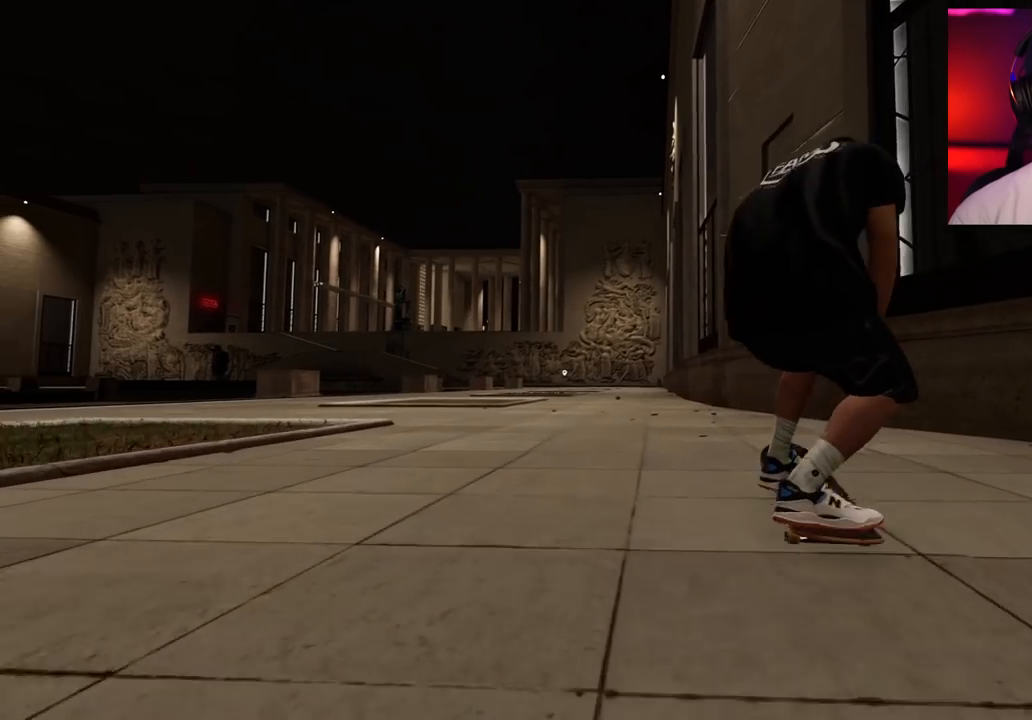
{"buttons": [], "left_stick": "center", "right_stick": "left", "events": [[33, "left_stick", "left"], [50, "right_stick", "left"], [117, "left_stick", "center"], [483, "R1", "up"]]}
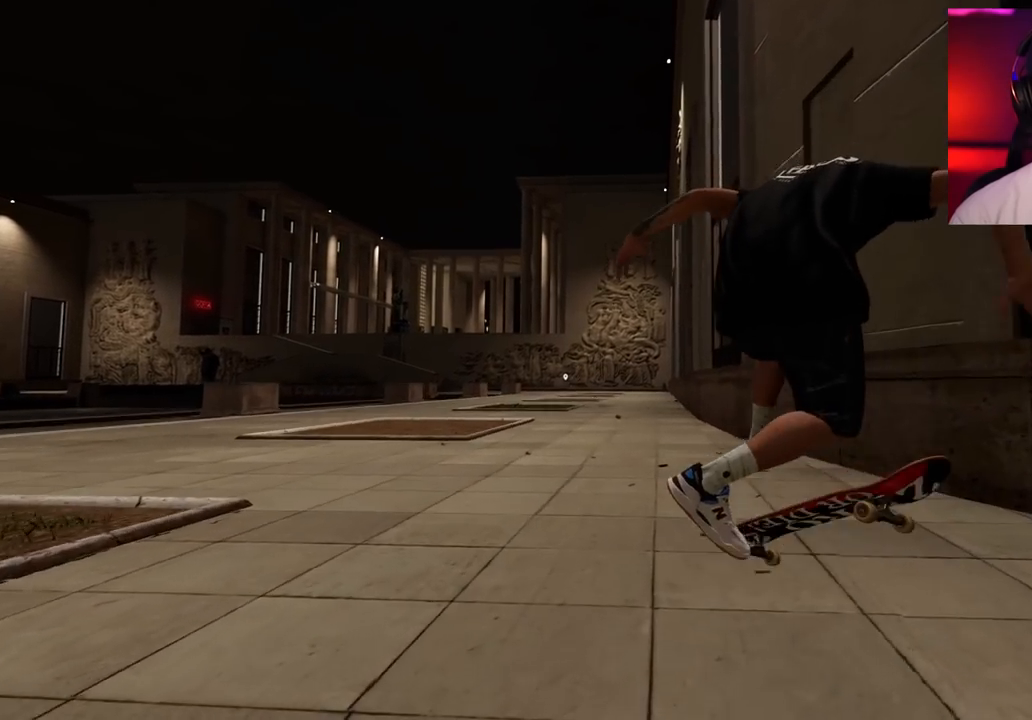
{"buttons": ["R2"], "left_stick": "center", "right_stick": "center", "events": [[67, "right_stick", "center"], [467, "R2", "down"]]}
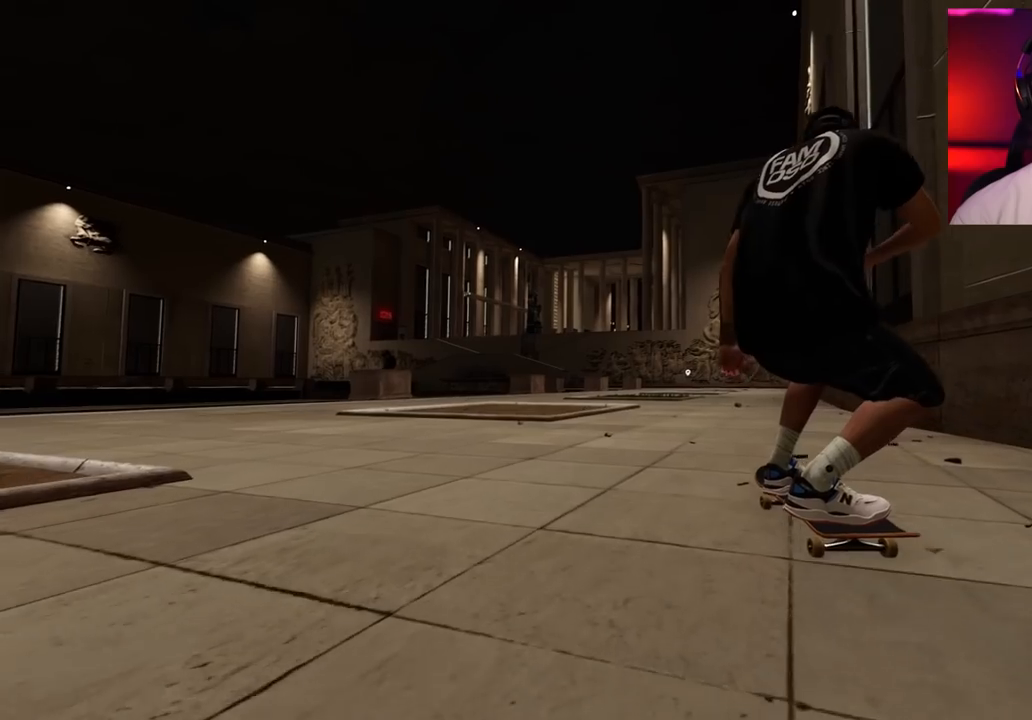
{"buttons": [], "left_stick": "center", "right_stick": "center", "events": [[83, "DPAD_RIGHT", "down"], [167, "DPAD_RIGHT", "up"], [233, "R2", "up"]]}
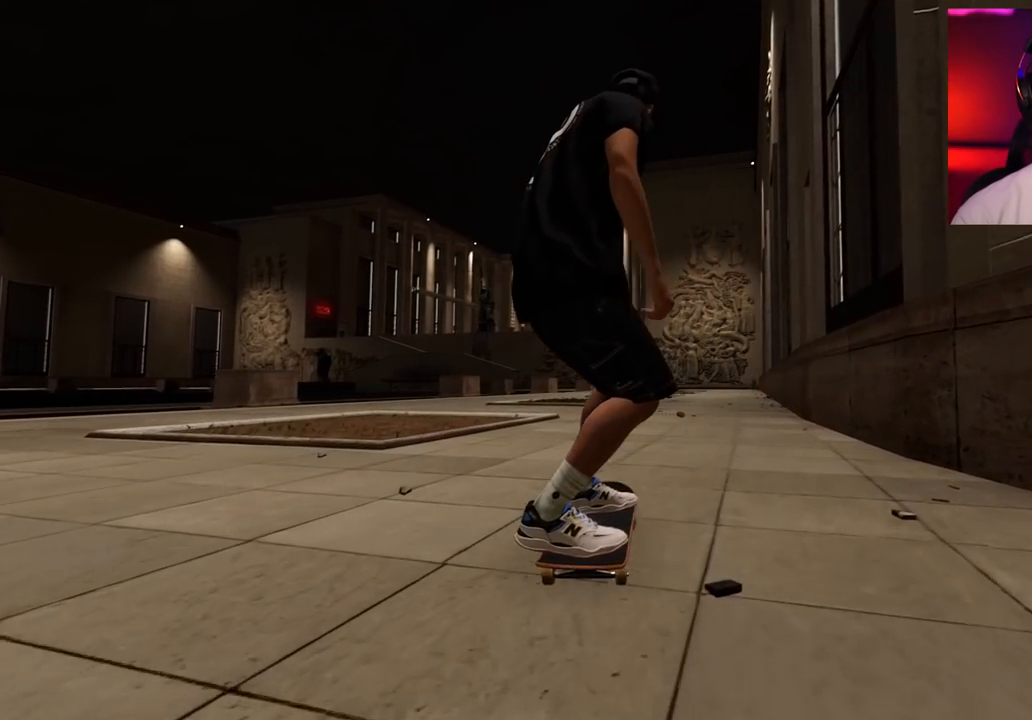
{"buttons": [], "left_stick": "center", "right_stick": "center", "events": []}
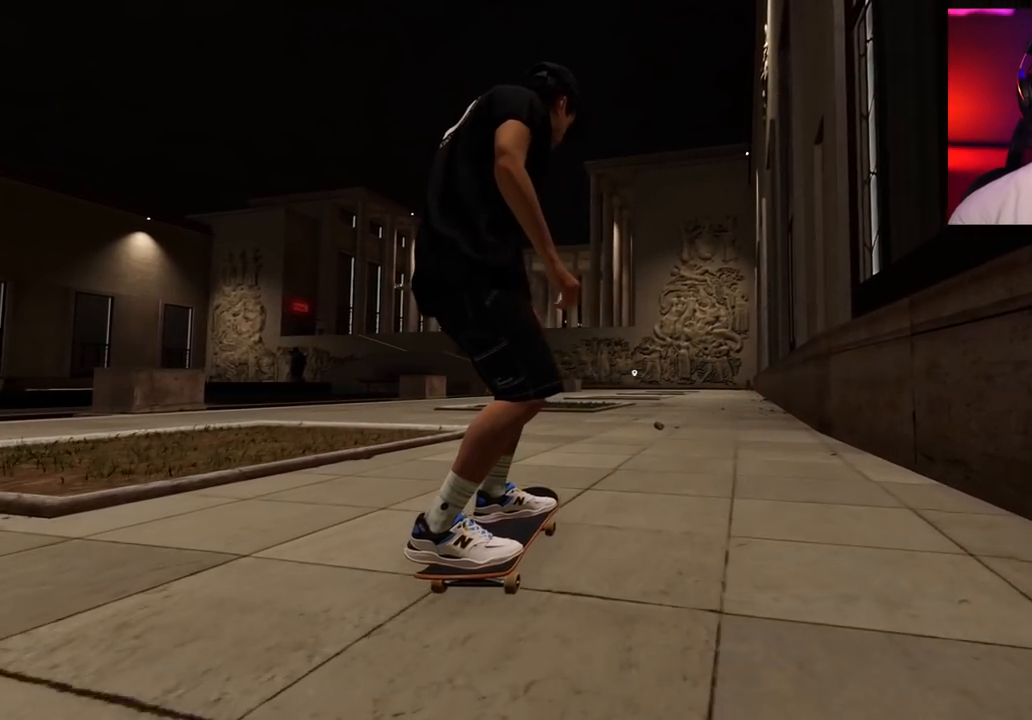
{"buttons": [], "left_stick": "center", "right_stick": "center", "events": []}
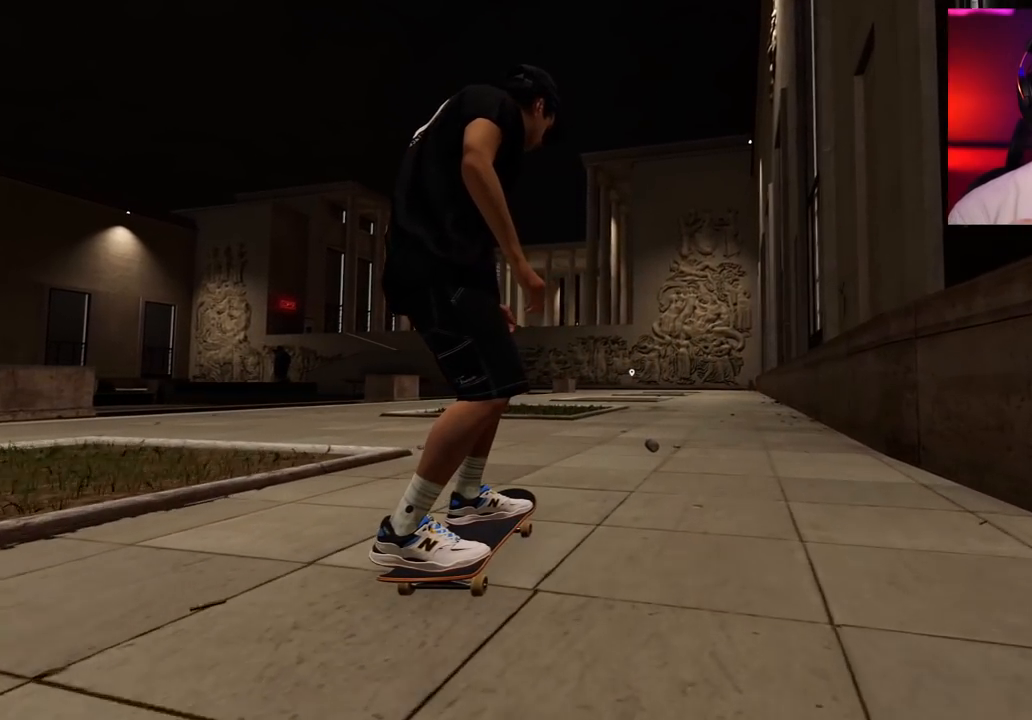
{"buttons": [], "left_stick": "center", "right_stick": "center", "events": []}
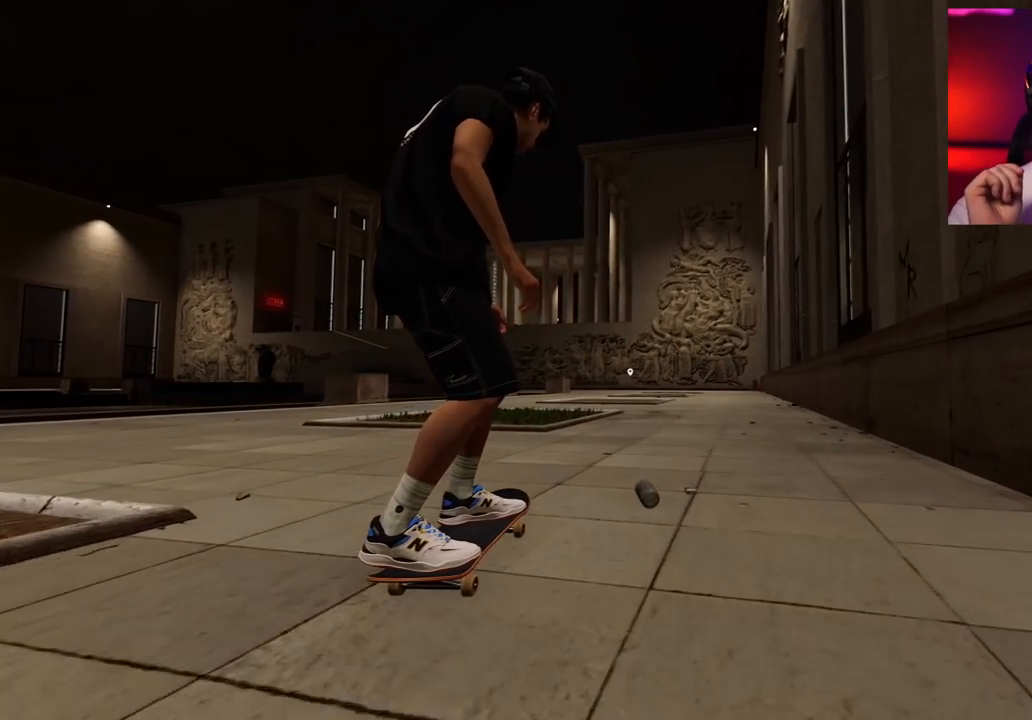
{"buttons": [], "left_stick": "center", "right_stick": "center", "events": []}
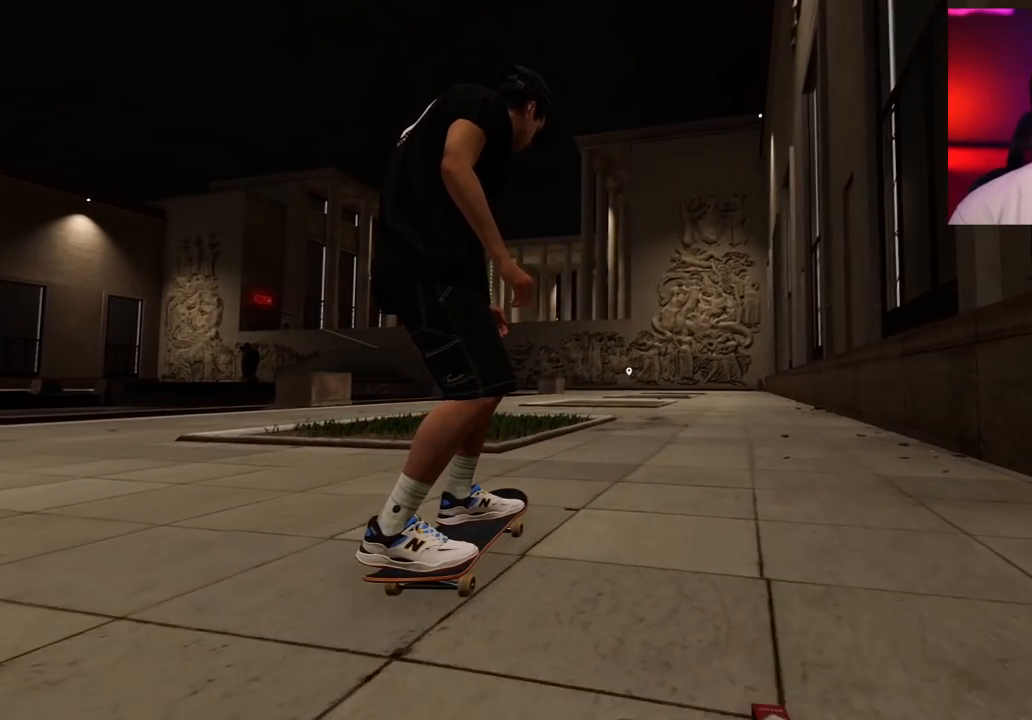
{"buttons": [], "left_stick": "center", "right_stick": "center", "events": [[100, "left_stick", "right"], [367, "left_stick", "center"]]}
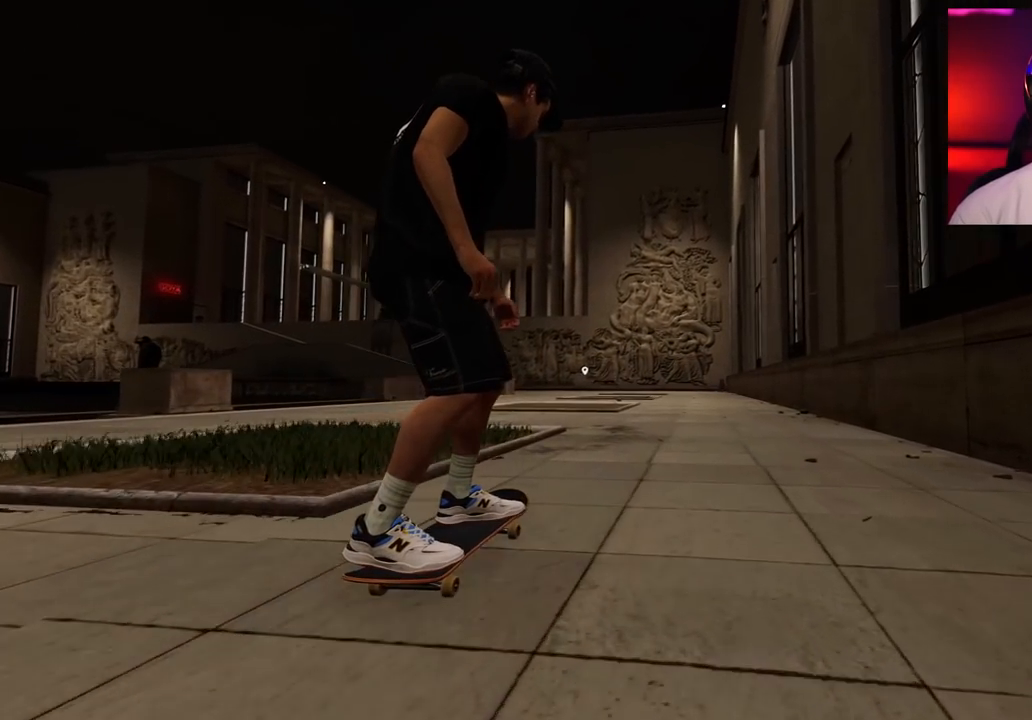
{"buttons": [], "left_stick": "center", "right_stick": "center", "events": []}
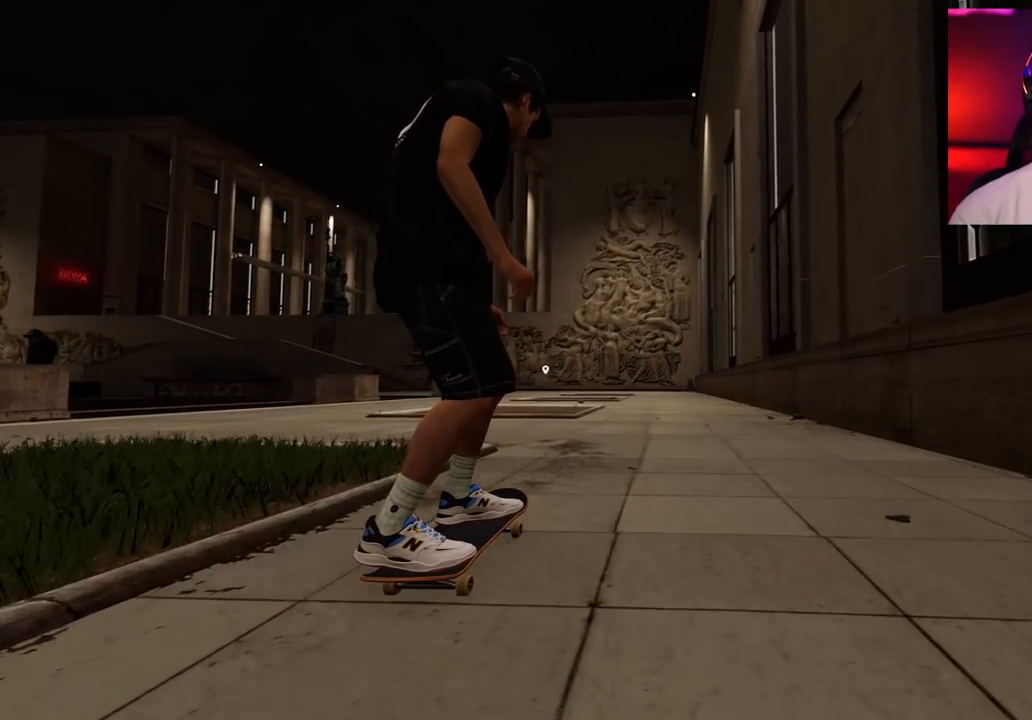
{"buttons": [], "left_stick": "center", "right_stick": "center", "events": []}
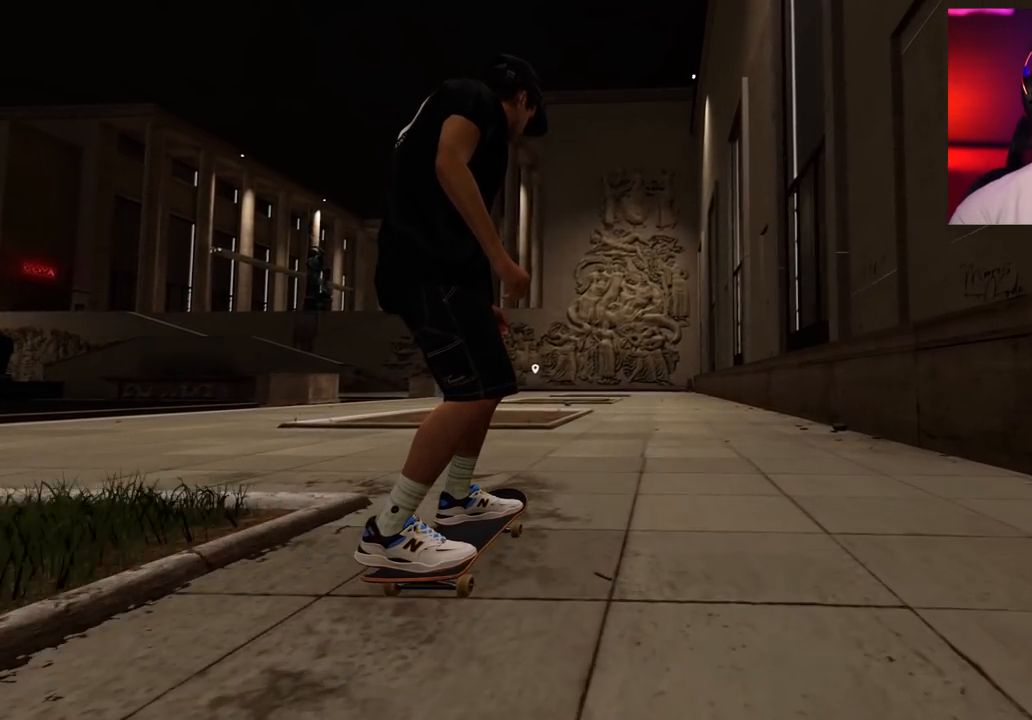
{"buttons": [], "left_stick": "center", "right_stick": "center", "events": []}
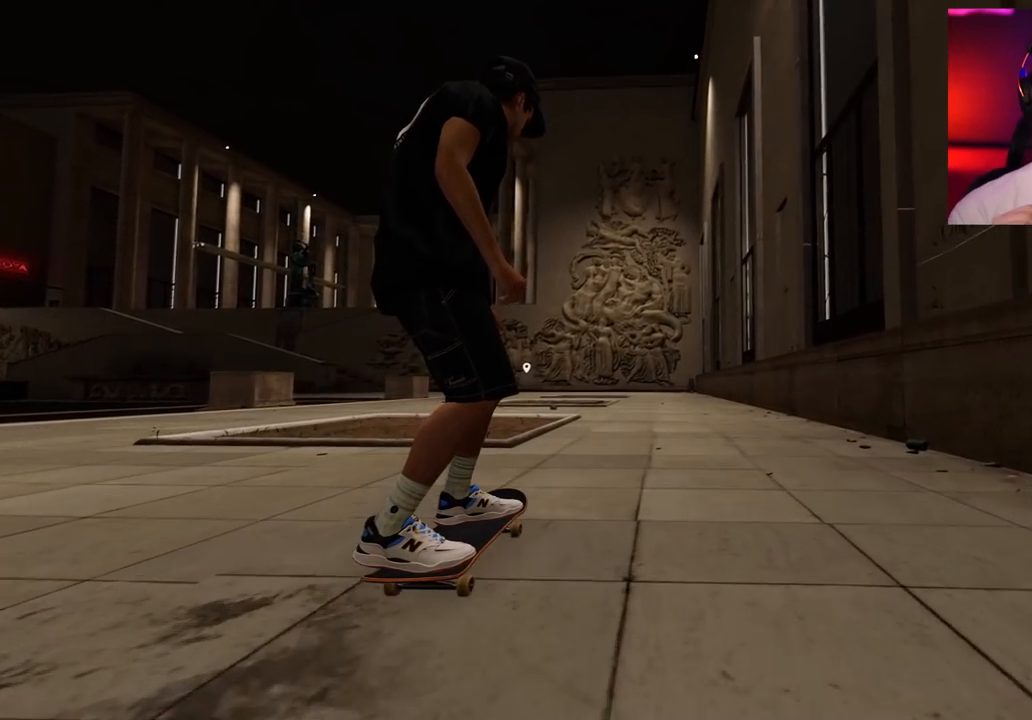
{"buttons": [], "left_stick": "center", "right_stick": "center", "events": []}
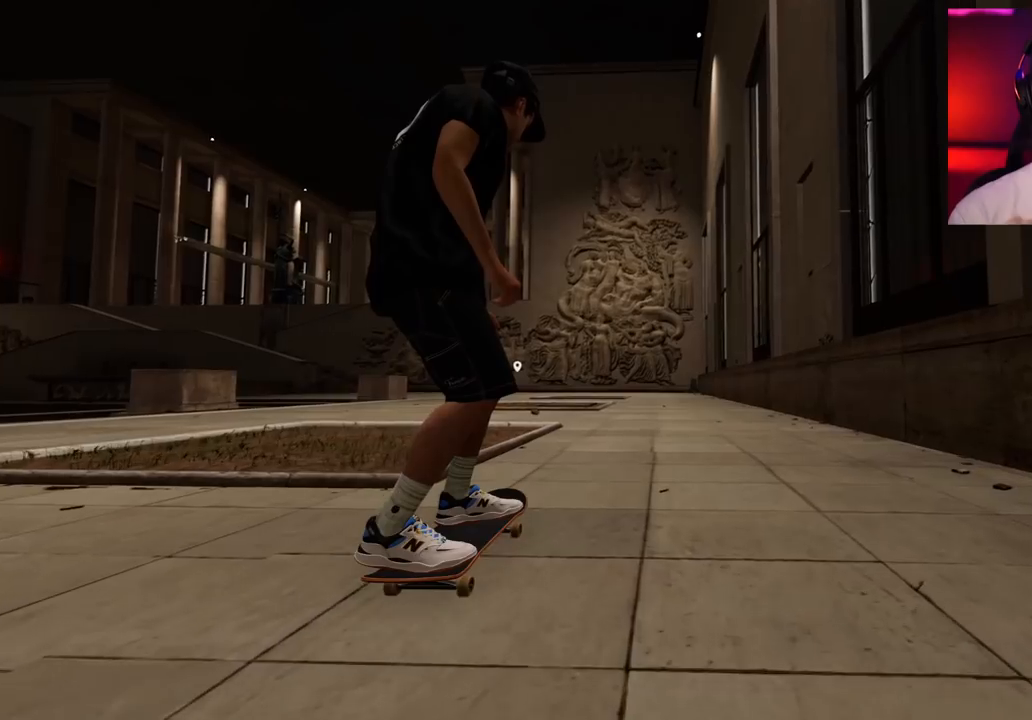
{"buttons": [], "left_stick": "center", "right_stick": "center", "events": [[367, "DPAD_LEFT", "down"], [500, "DPAD_LEFT", "up"]]}
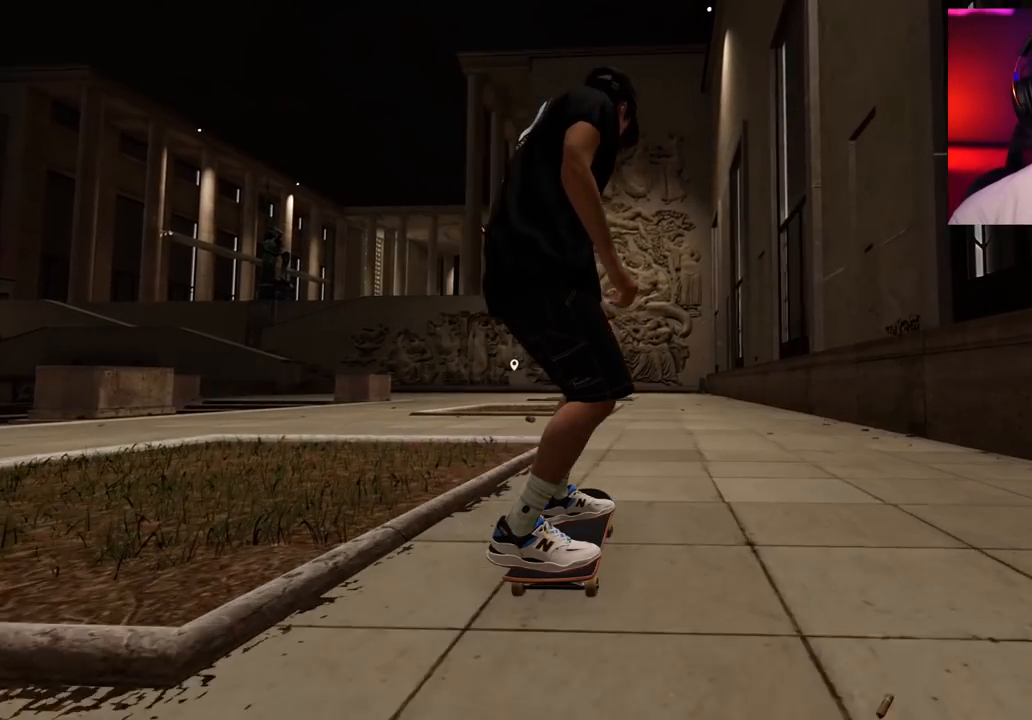
{"buttons": [], "left_stick": "center", "right_stick": "center", "events": [[400, "A", "down"], [467, "A", "up"]]}
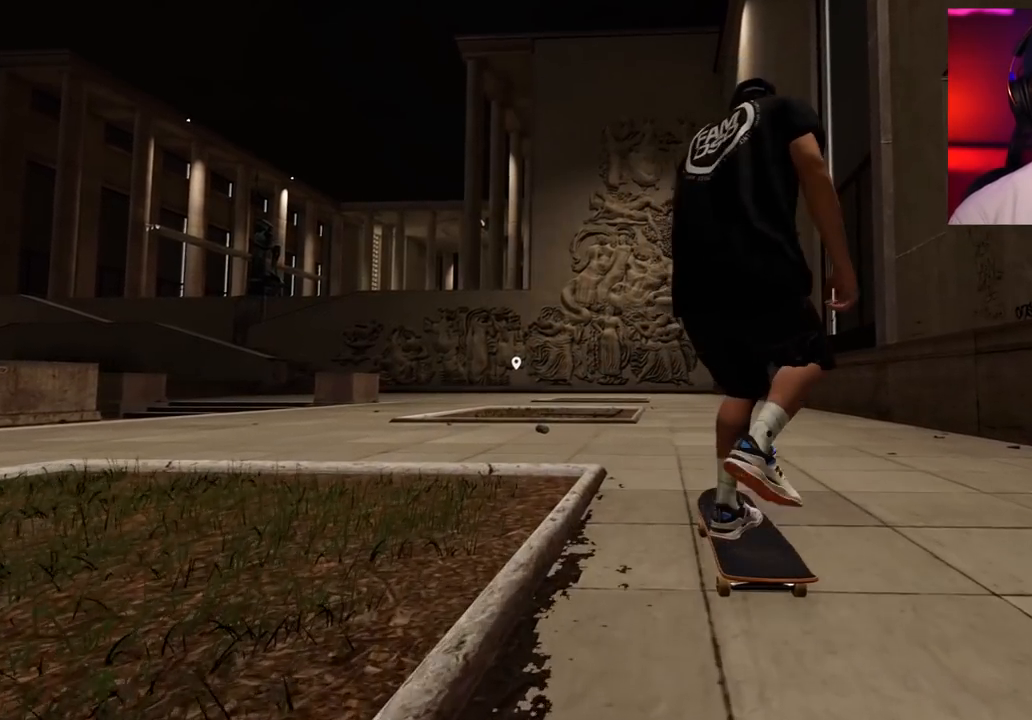
{"buttons": [], "left_stick": "center", "right_stick": "center", "events": [[67, "L2", "down"], [250, "L2", "up"]]}
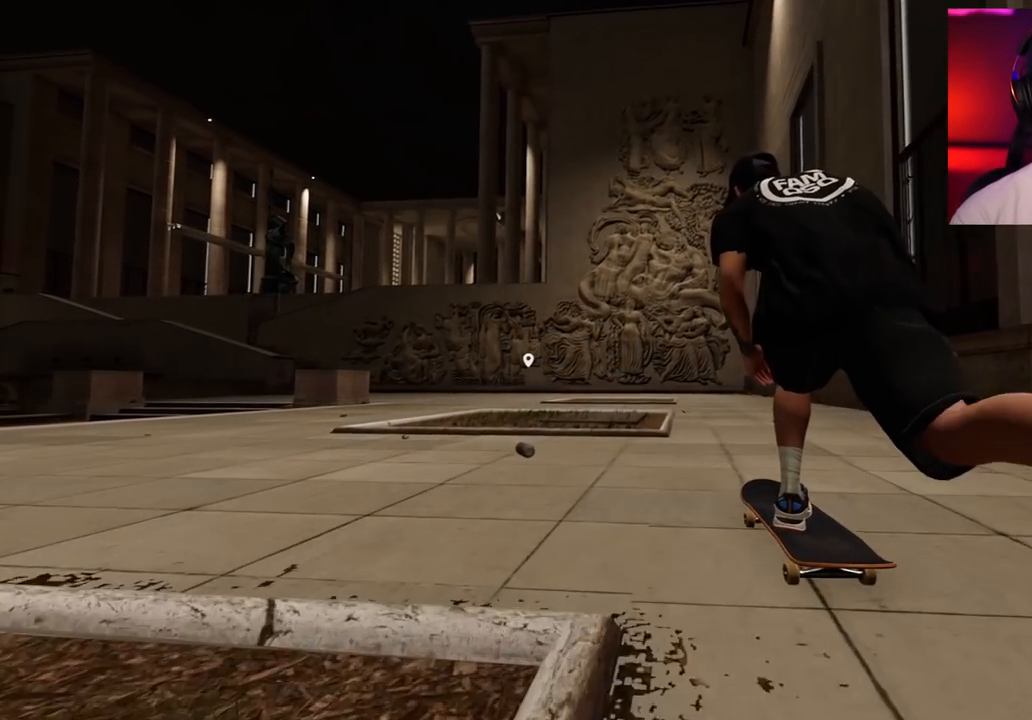
{"buttons": [], "left_stick": "center", "right_stick": "center", "events": [[150, "L2", "down"], [267, "L2", "up"]]}